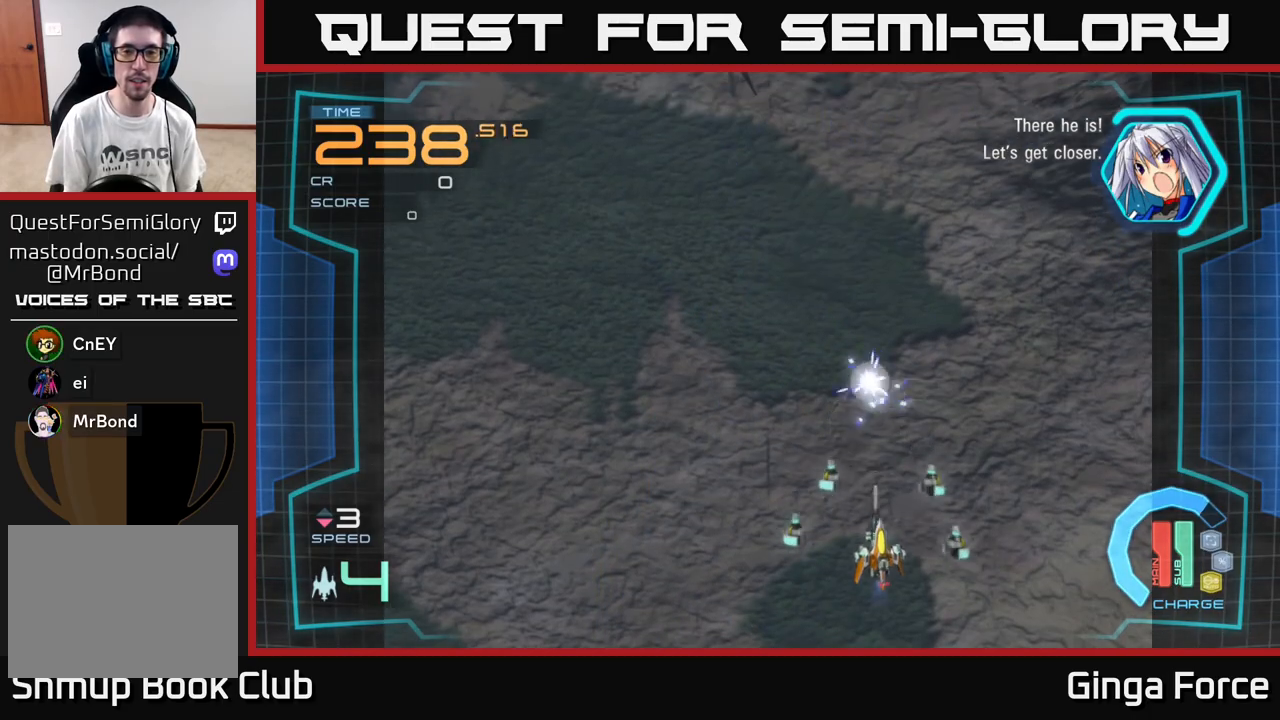
Gameplay with a controller (Xbox layout); each line is a JSON object with the inputs held at the frame after it. "events" lists button and stick changes between this image and that frame as [ms after this image, input, new state], when the widget could be followed in between. Not read: right_stick.
{"buttons": ["A"], "left_stick": "up-left", "events": [[283, "left_stick", "up-left"], [367, "A", "down"]]}
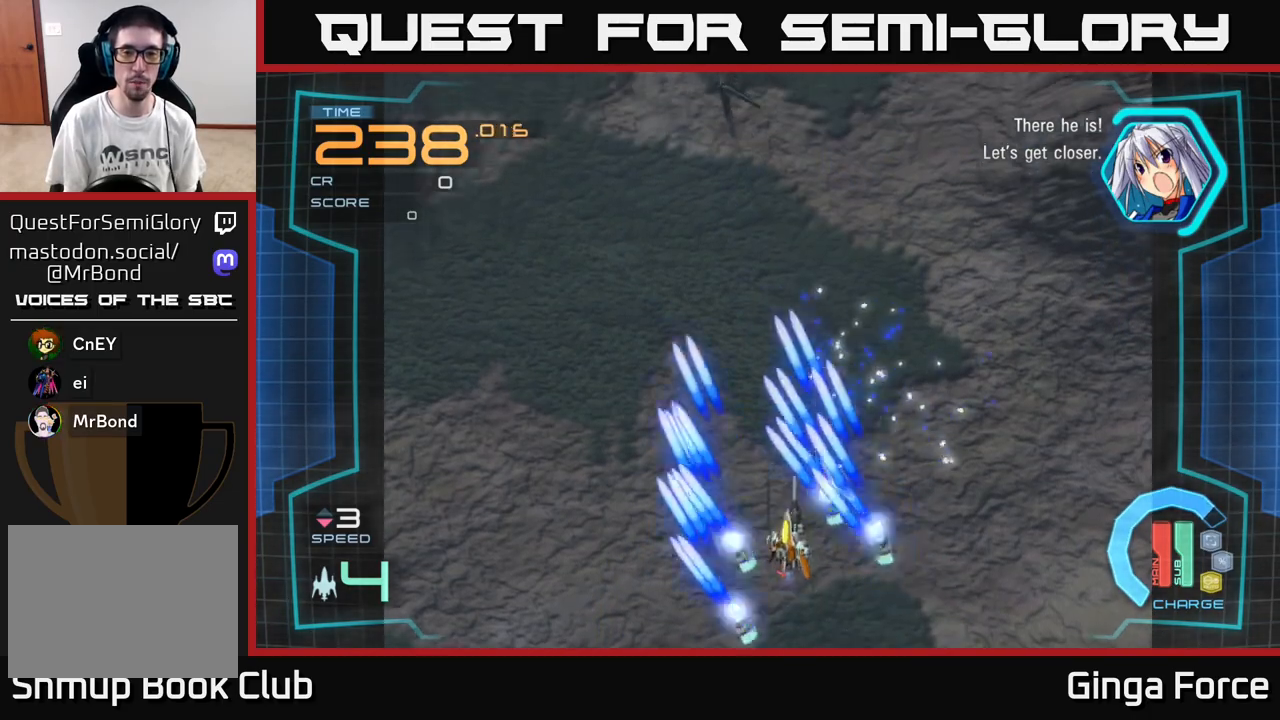
{"buttons": ["A"], "left_stick": "up", "events": [[33, "left_stick", "center"], [183, "left_stick", "left"], [267, "A", "up"], [300, "left_stick", "up-left"], [400, "left_stick", "up"], [450, "A", "down"]]}
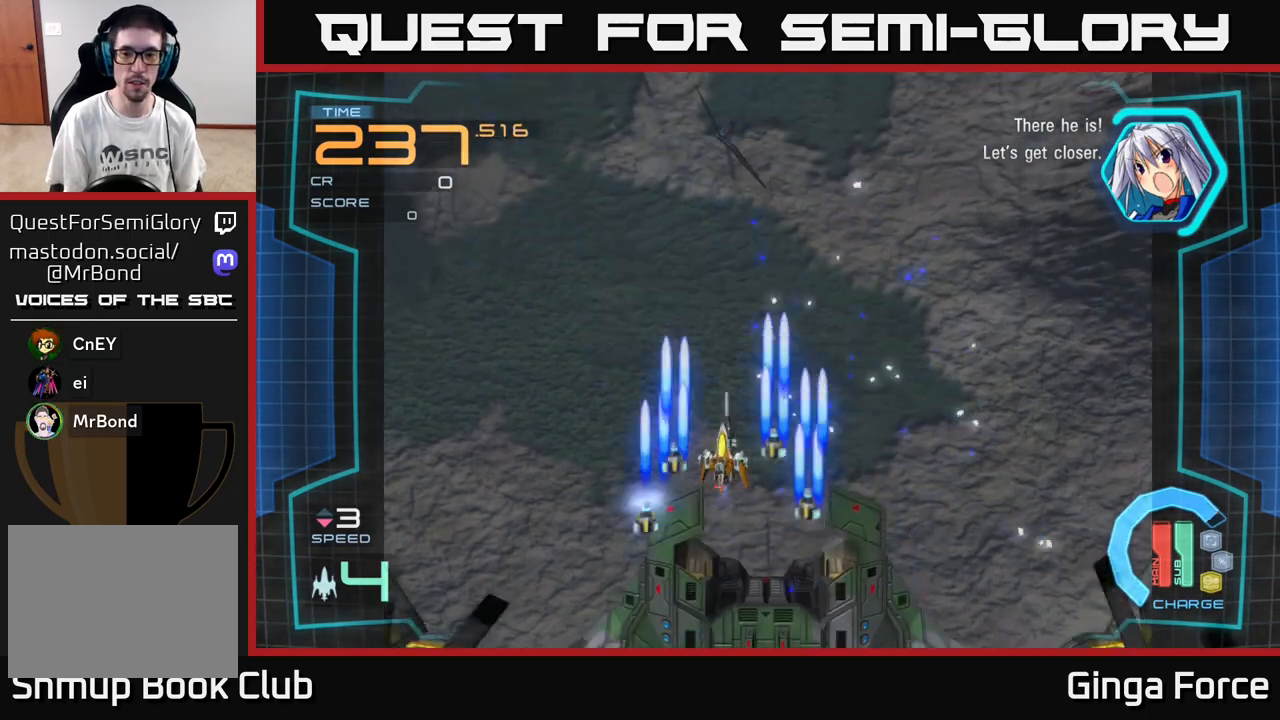
{"buttons": ["A"], "left_stick": "down", "events": [[117, "left_stick", "center"], [333, "left_stick", "down"]]}
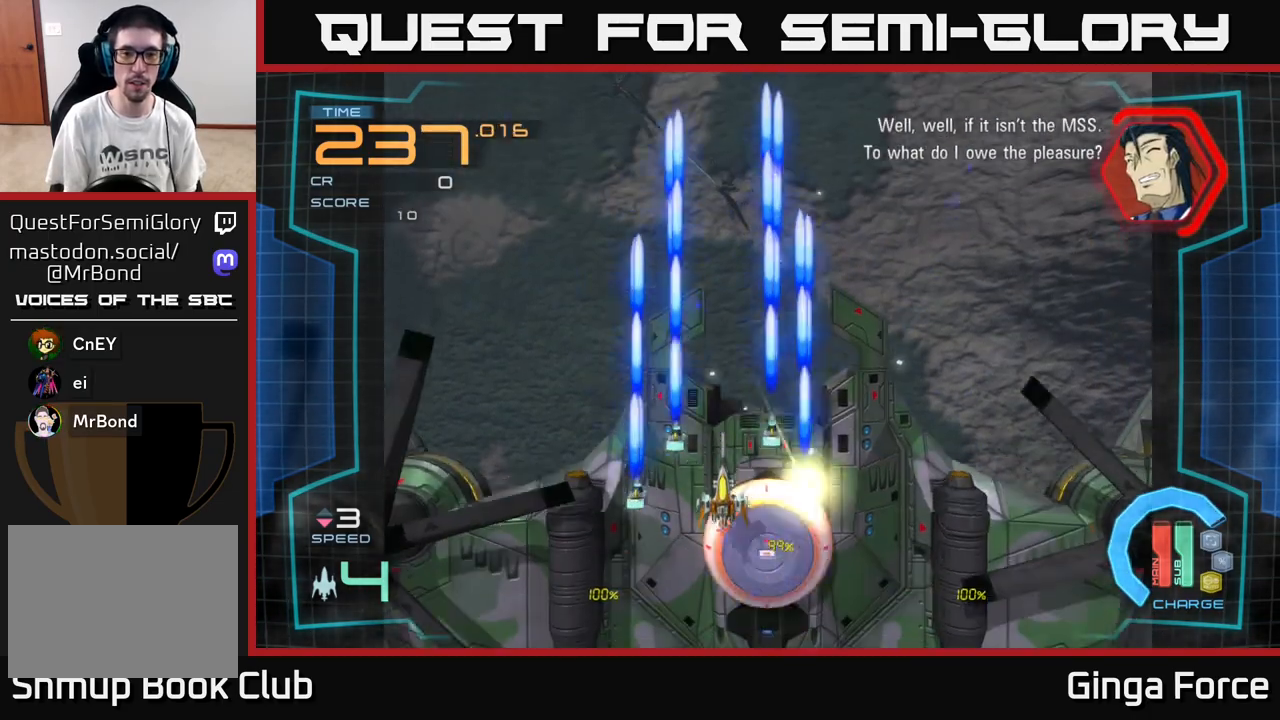
{"buttons": ["A"], "left_stick": "up-right", "events": [[300, "left_stick", "right"], [350, "left_stick", "up-right"]]}
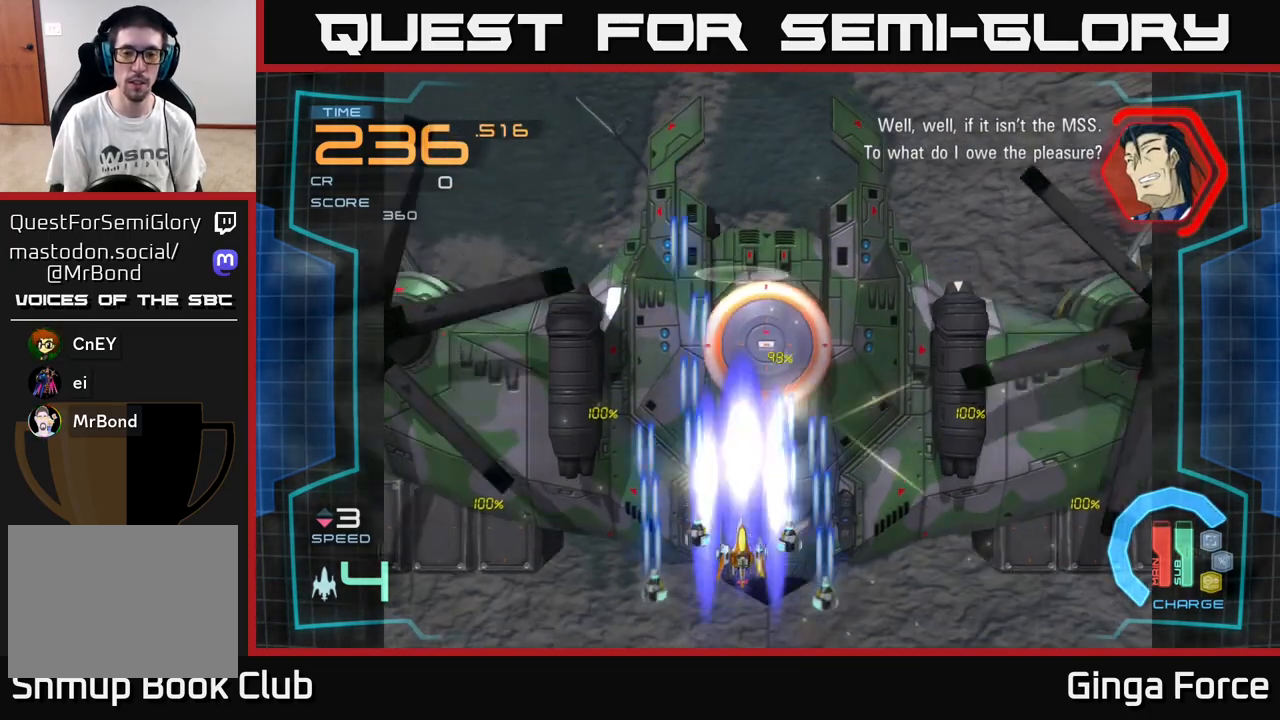
{"buttons": ["A", "X"], "left_stick": "center", "events": [[17, "X", "down"], [33, "left_stick", "center"], [267, "left_stick", "up"], [417, "left_stick", "center"]]}
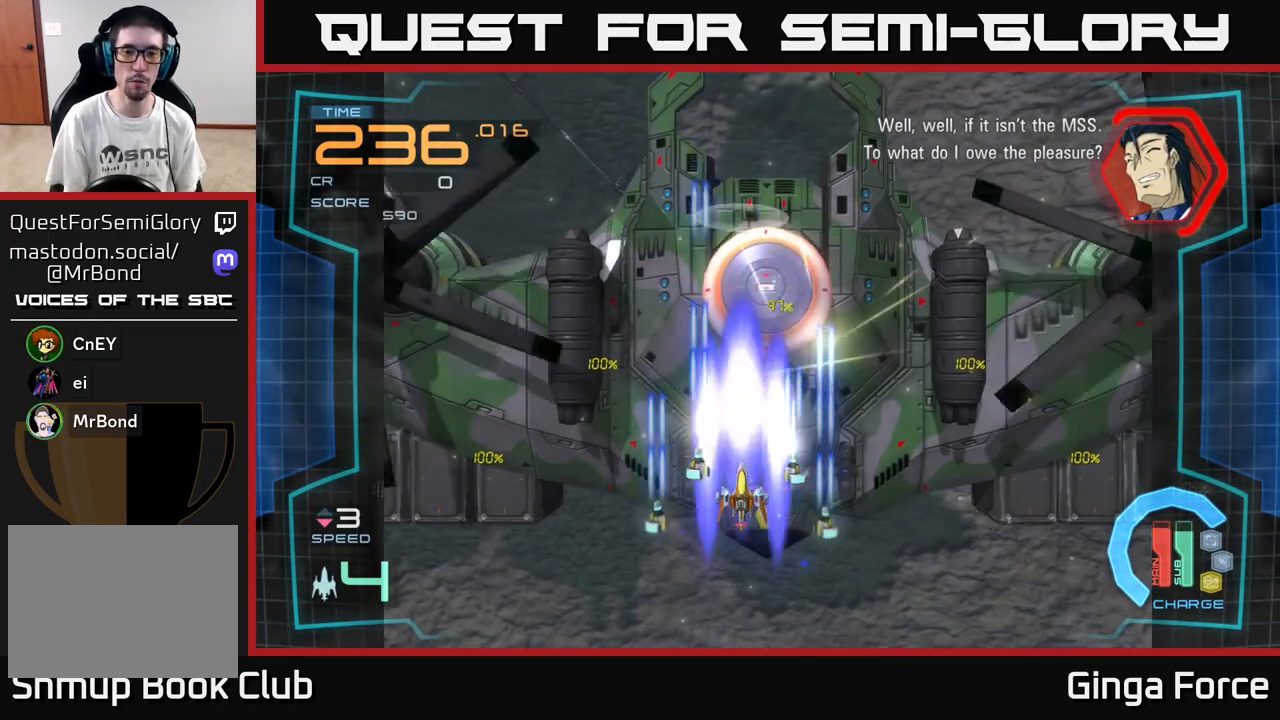
{"buttons": ["A", "R2"], "left_stick": "down", "events": [[267, "R2", "down"], [300, "X", "up"], [467, "left_stick", "down"]]}
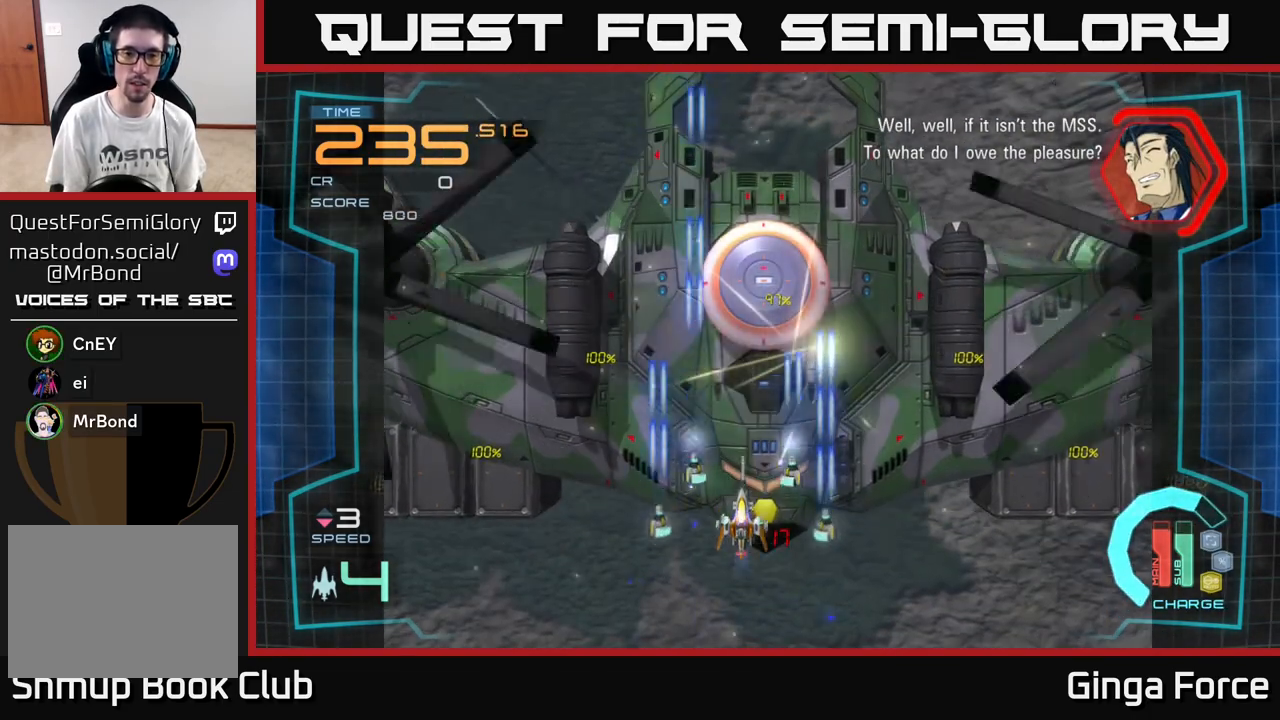
{"buttons": ["A", "R2"], "left_stick": "up", "events": [[250, "left_stick", "center"], [433, "left_stick", "up"]]}
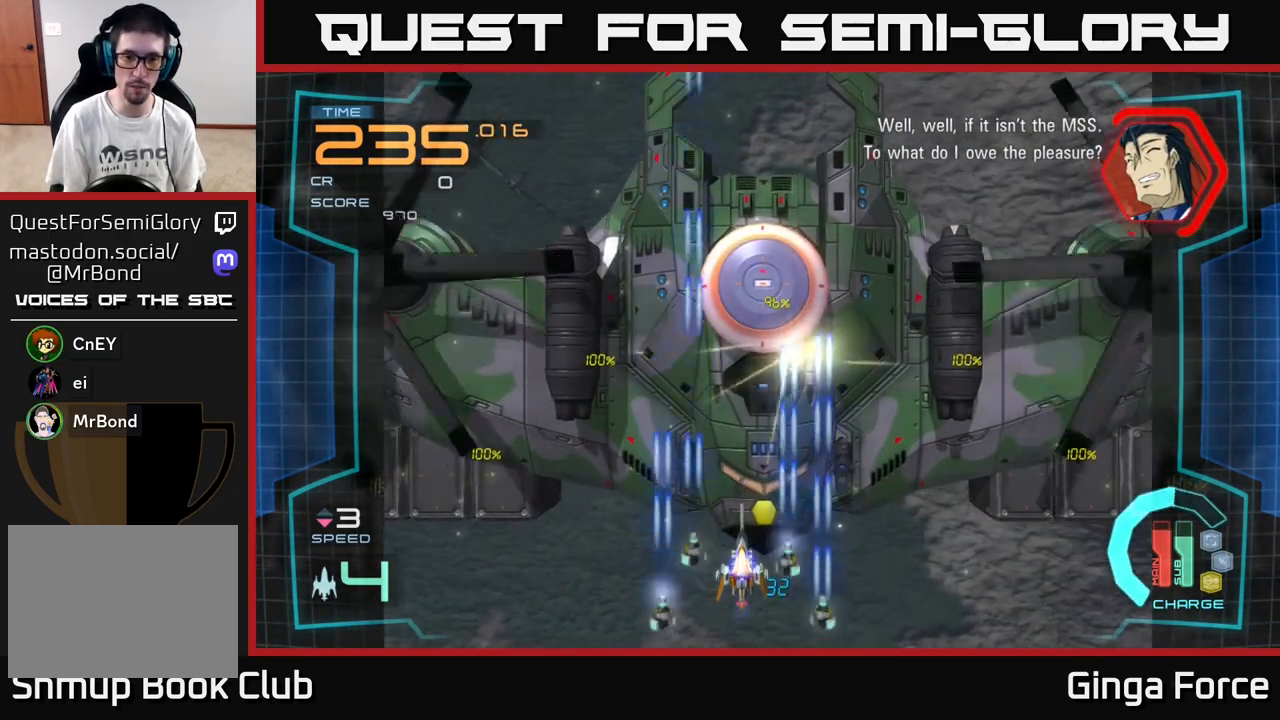
{"buttons": ["A"], "left_stick": "down", "events": [[400, "R2", "up"], [433, "left_stick", "down"]]}
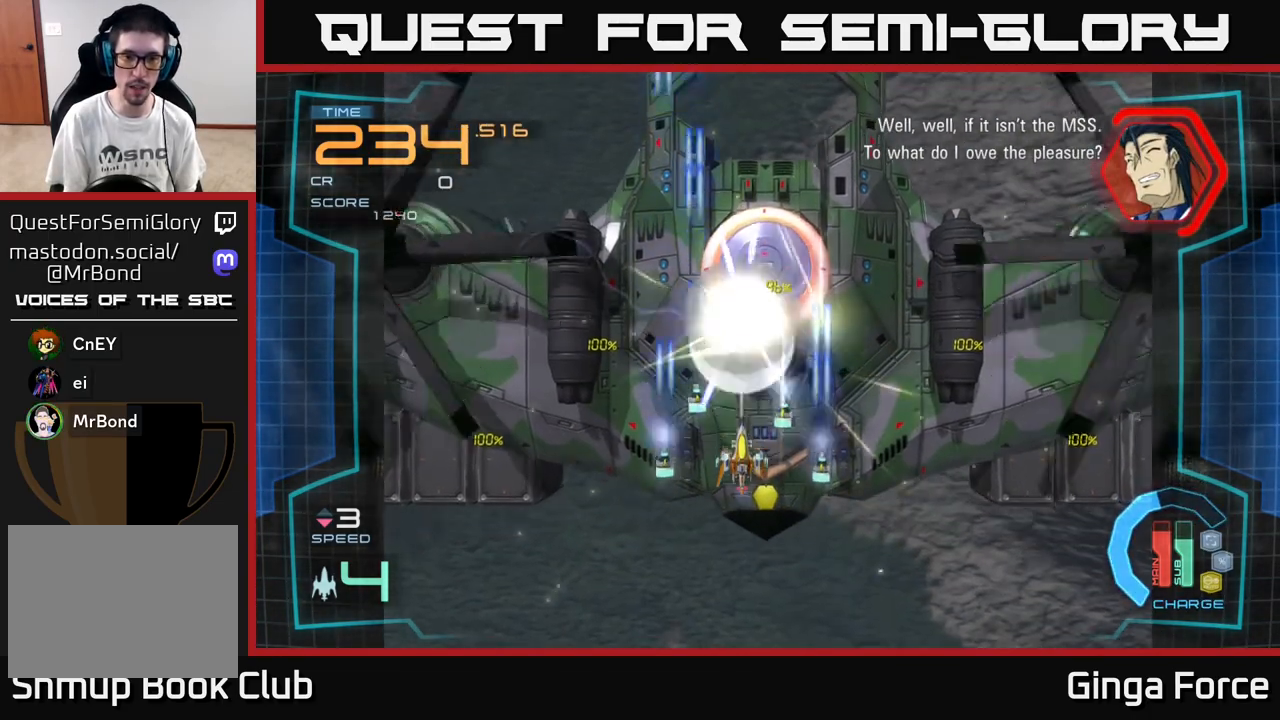
{"buttons": ["A"], "left_stick": "up", "events": [[117, "left_stick", "up-right"], [267, "left_stick", "center"], [433, "left_stick", "up"]]}
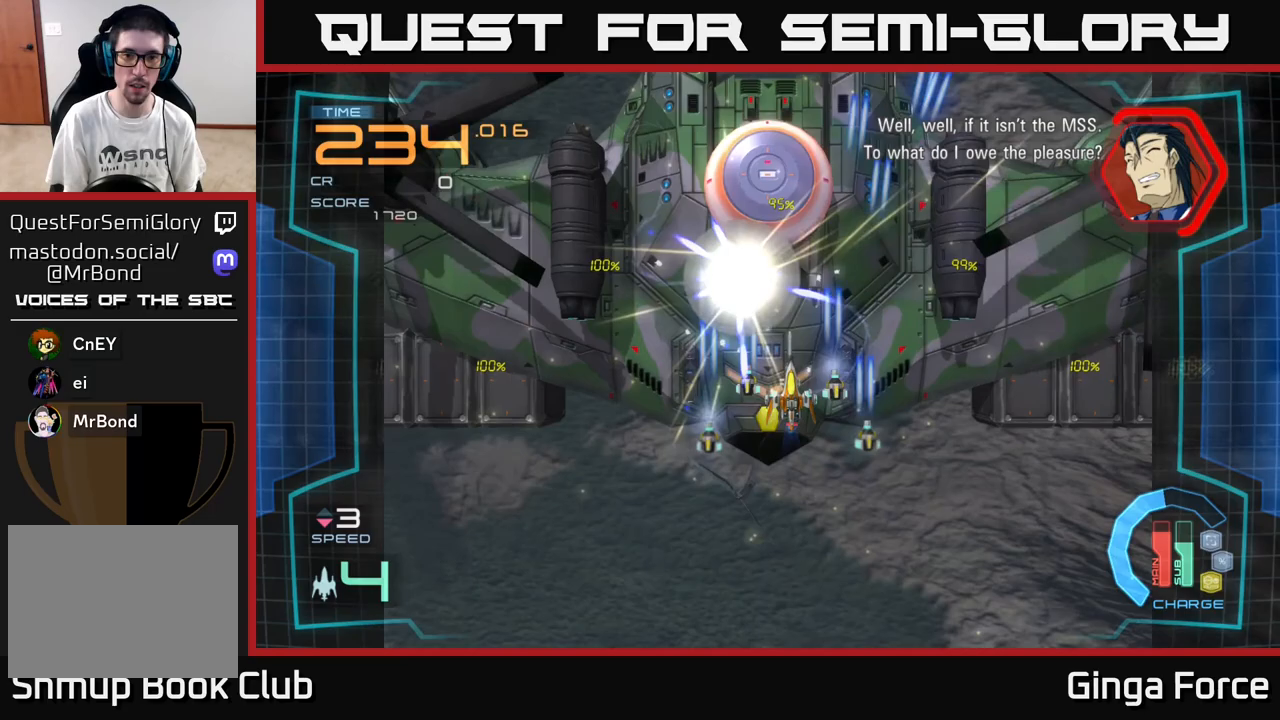
{"buttons": ["A", "X"], "left_stick": "down", "events": [[33, "X", "down"], [83, "left_stick", "center"], [400, "left_stick", "down"]]}
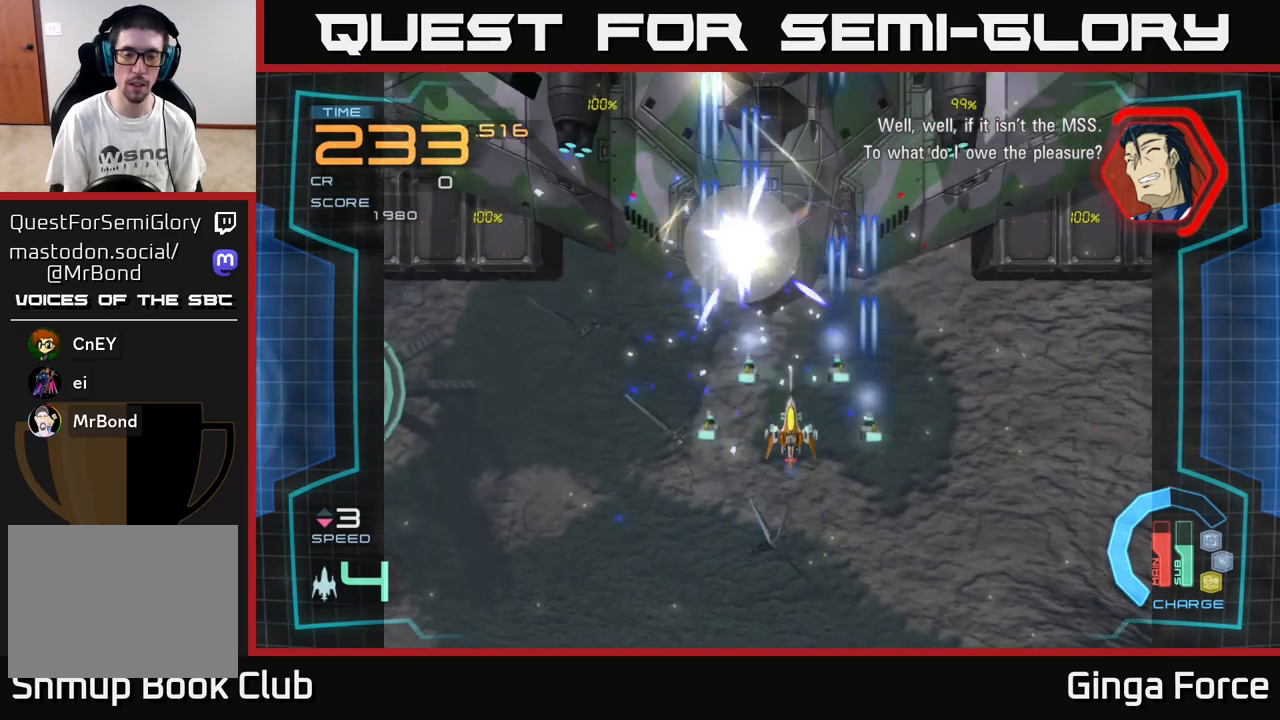
{"buttons": ["A"], "left_stick": "left", "events": [[83, "left_stick", "down-right"], [250, "left_stick", "down"], [450, "left_stick", "left"], [500, "X", "up"]]}
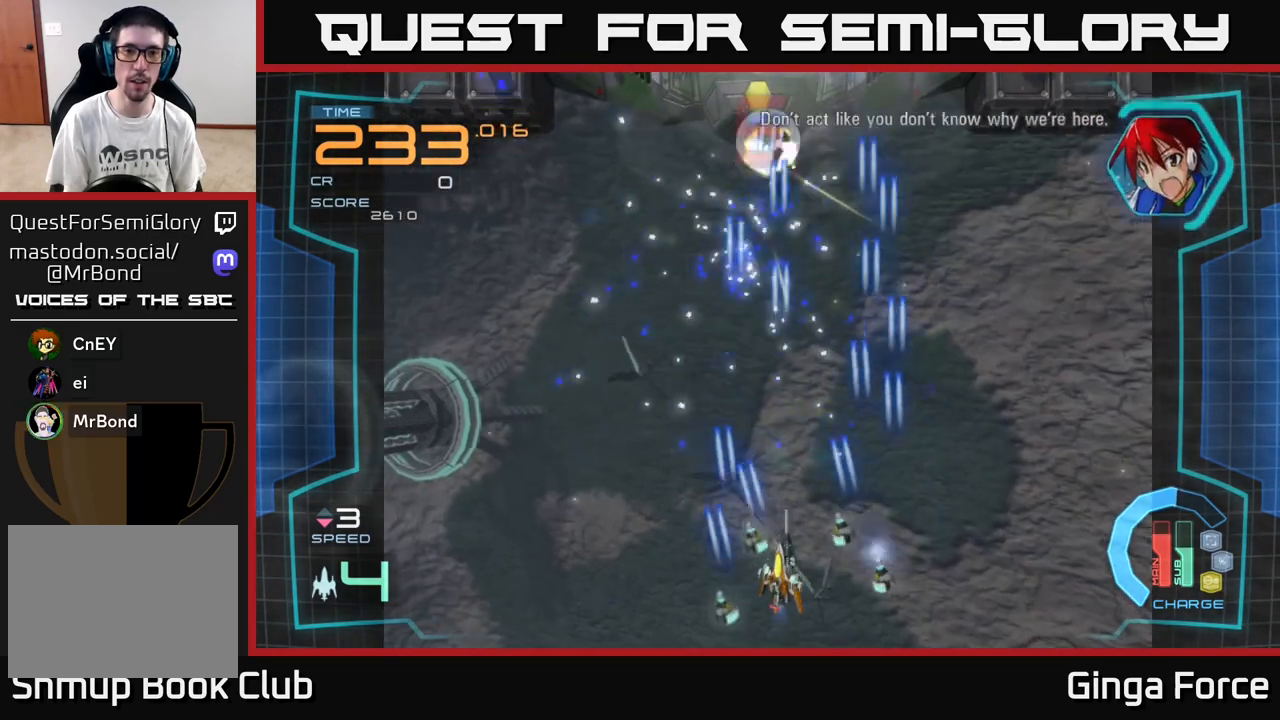
{"buttons": ["A"], "left_stick": "up", "events": [[33, "left_stick", "up"], [233, "left_stick", "center"], [400, "left_stick", "up"]]}
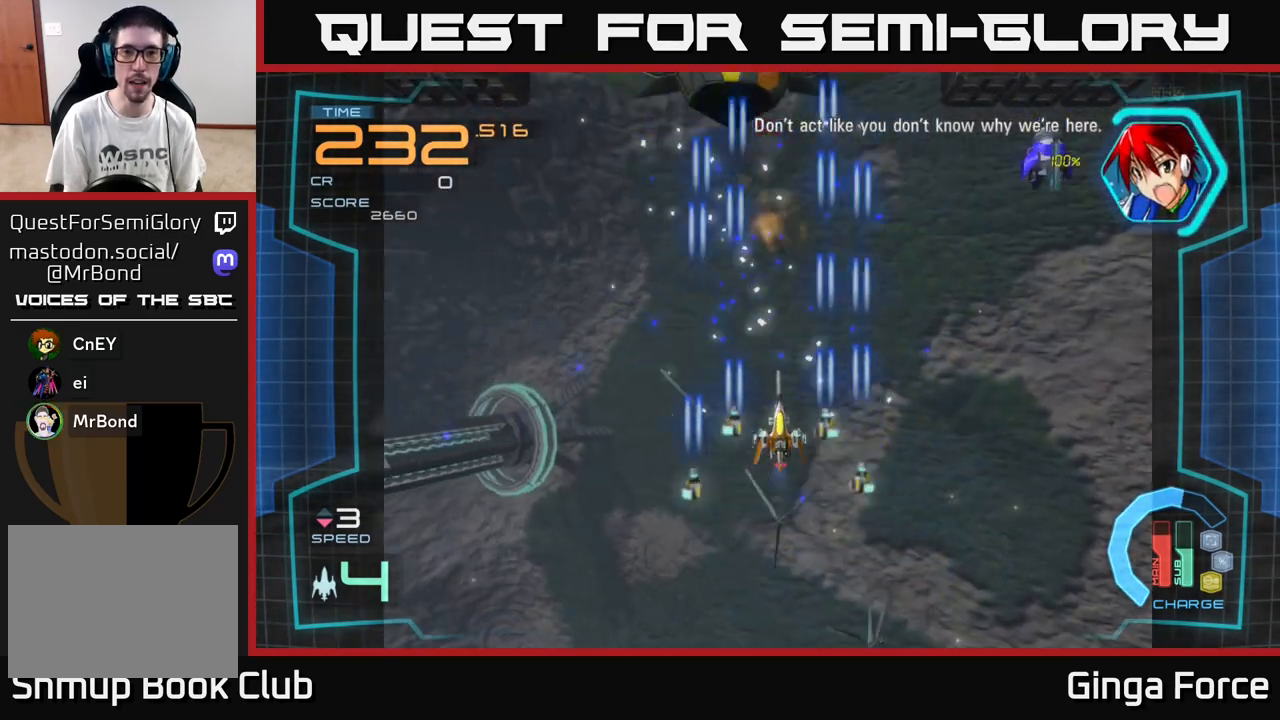
{"buttons": ["A"], "left_stick": "right", "events": [[167, "left_stick", "right"]]}
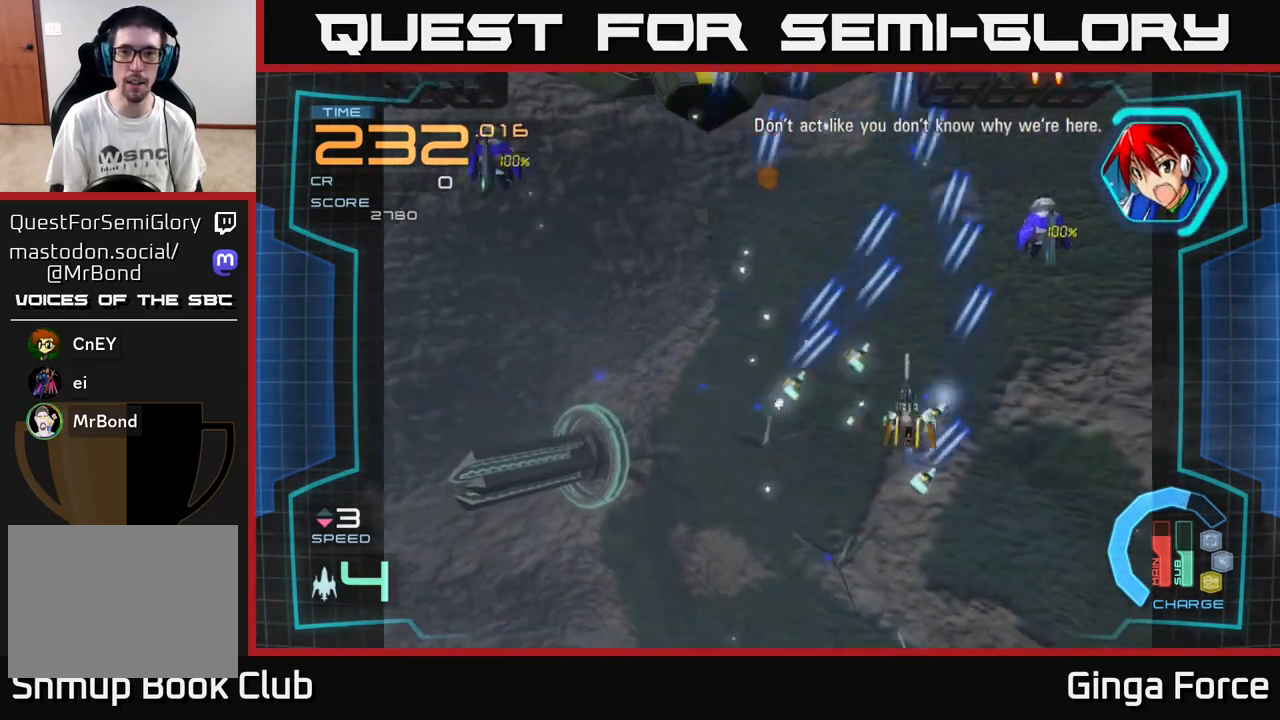
{"buttons": ["A"], "left_stick": "down-left", "events": [[150, "left_stick", "down-left"]]}
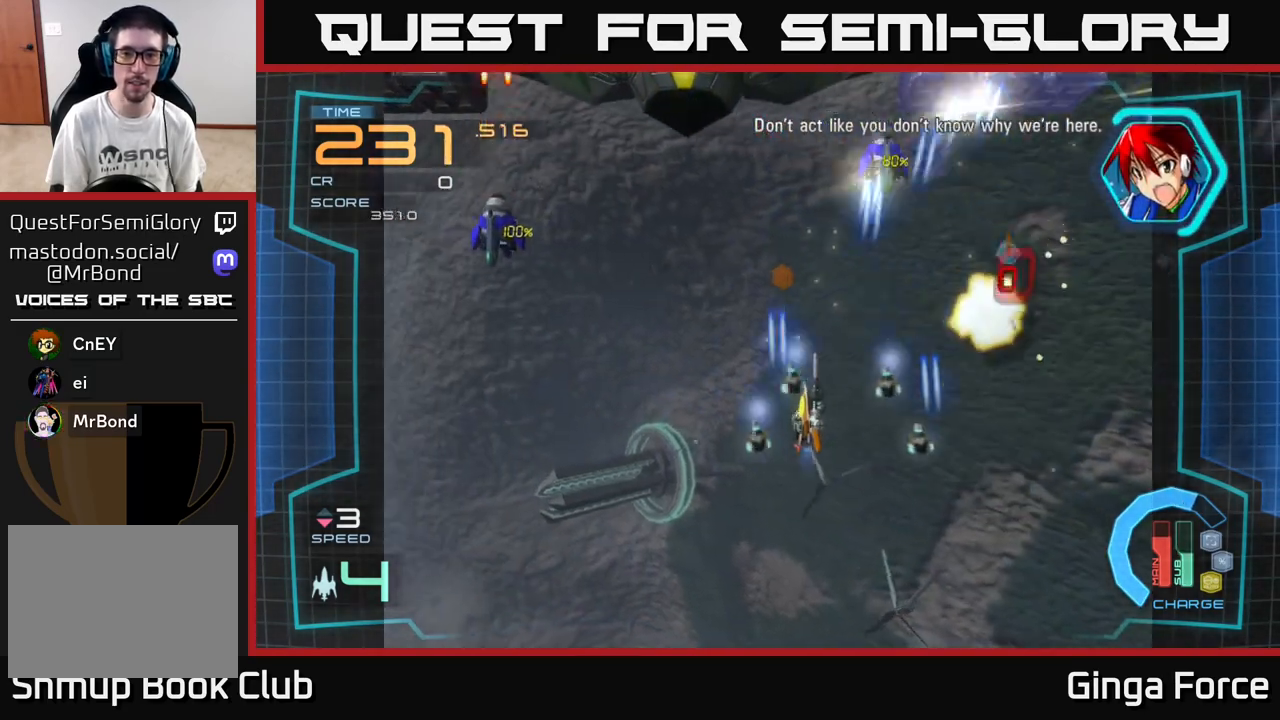
{"buttons": ["A"], "left_stick": "right", "events": [[433, "left_stick", "down-right"], [500, "left_stick", "right"]]}
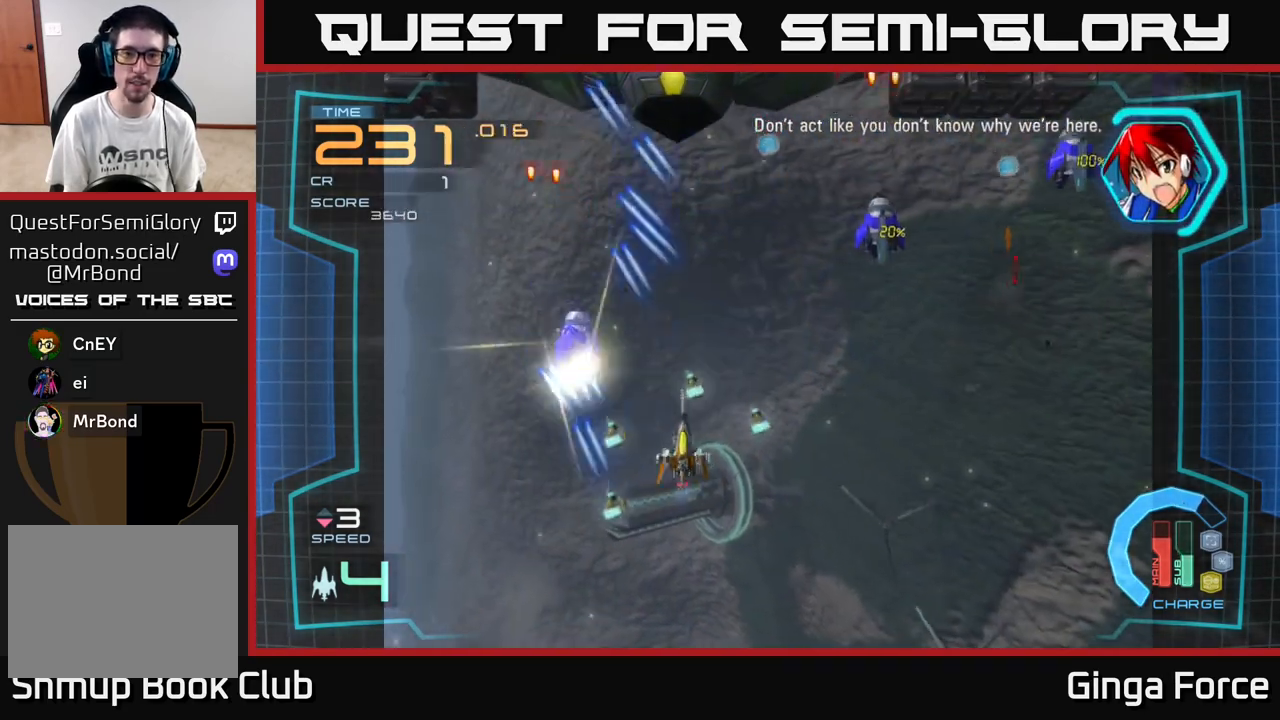
{"buttons": ["A"], "left_stick": "right", "events": []}
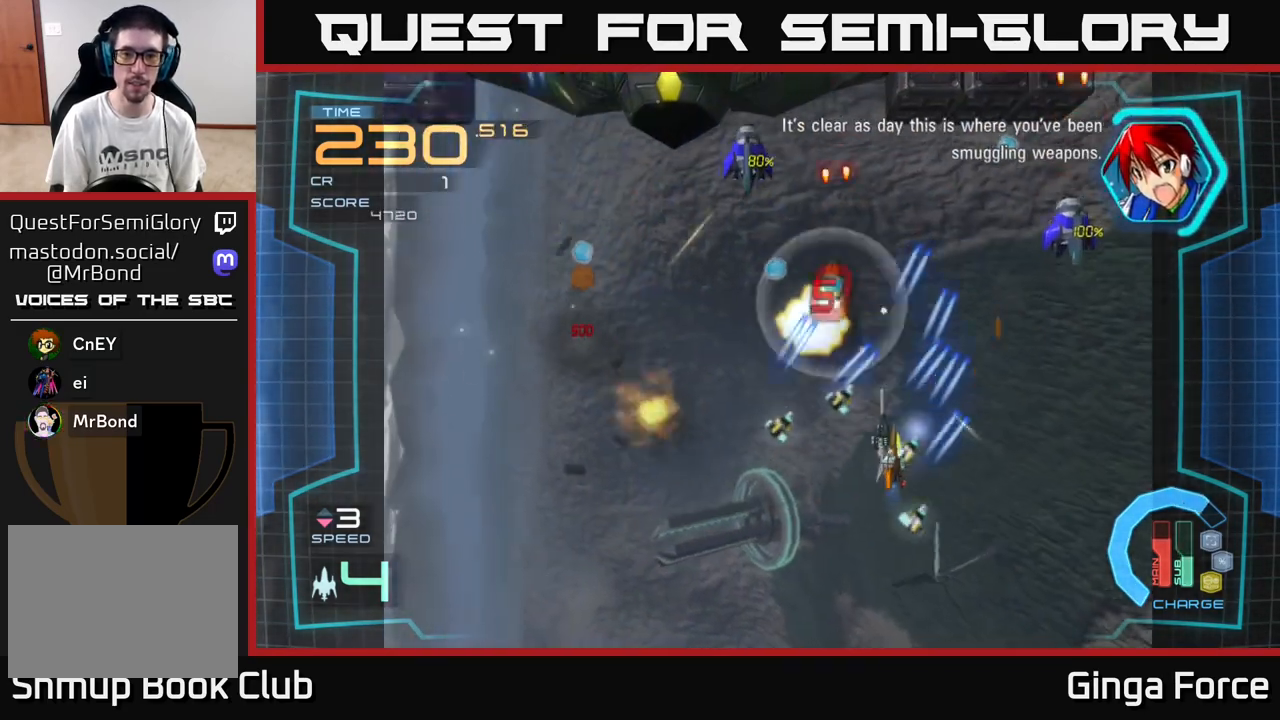
{"buttons": ["A"], "left_stick": "down-left", "events": [[183, "left_stick", "down-left"]]}
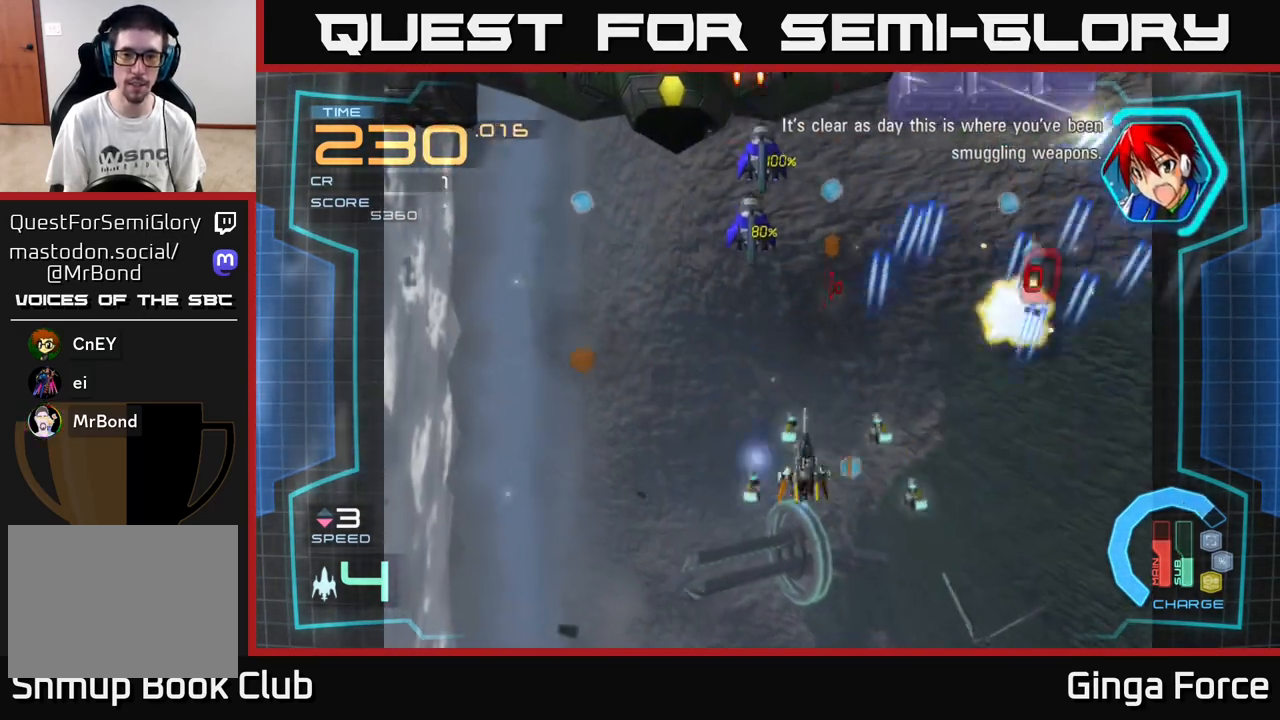
{"buttons": ["A"], "left_stick": "left", "events": [[150, "left_stick", "up-left"], [267, "left_stick", "up-right"], [350, "left_stick", "right"], [500, "left_stick", "left"]]}
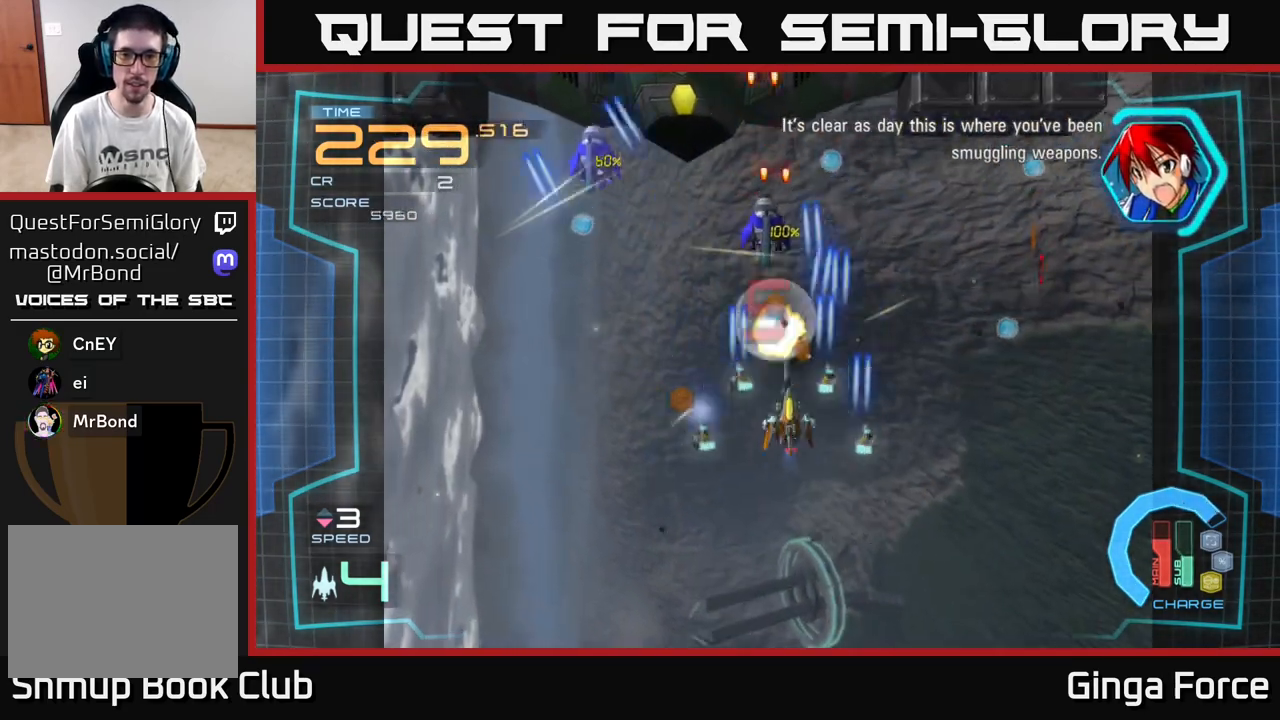
{"buttons": ["A"], "left_stick": "right", "events": [[400, "left_stick", "up"], [450, "left_stick", "right"]]}
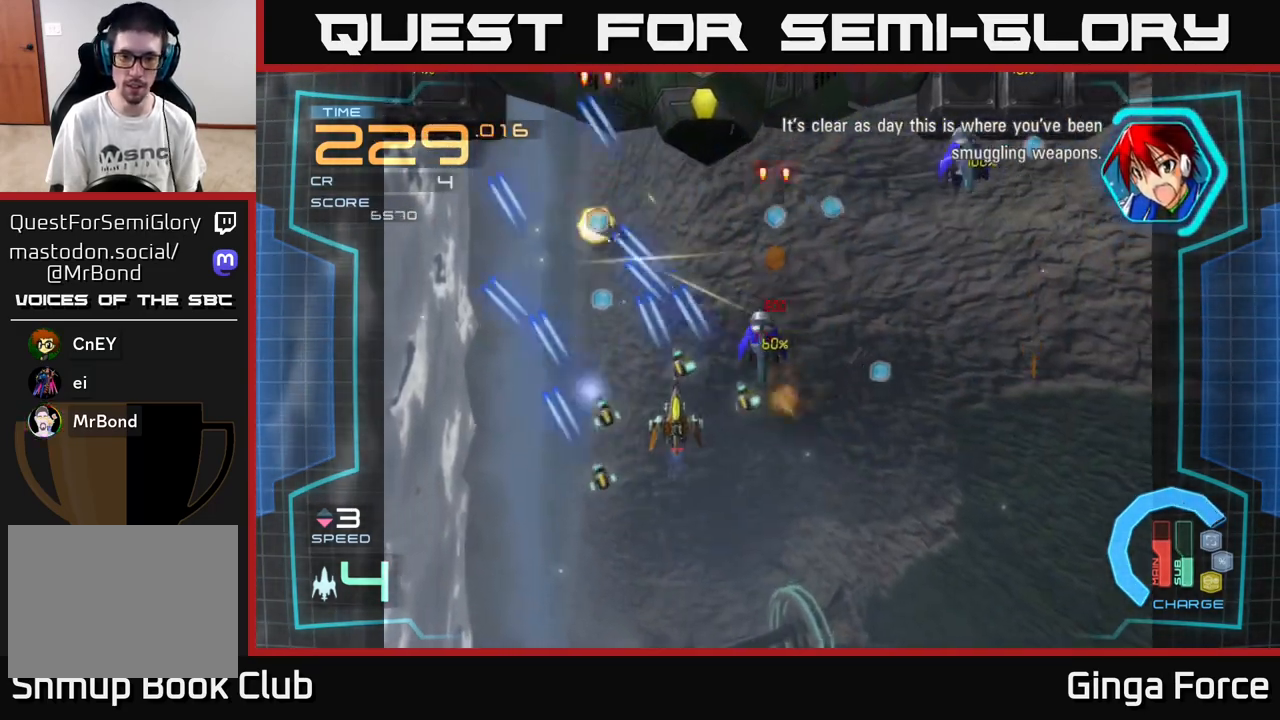
{"buttons": ["A", "X"], "left_stick": "right", "events": [[150, "left_stick", "down"], [167, "X", "down"], [283, "left_stick", "down-right"], [400, "left_stick", "right"]]}
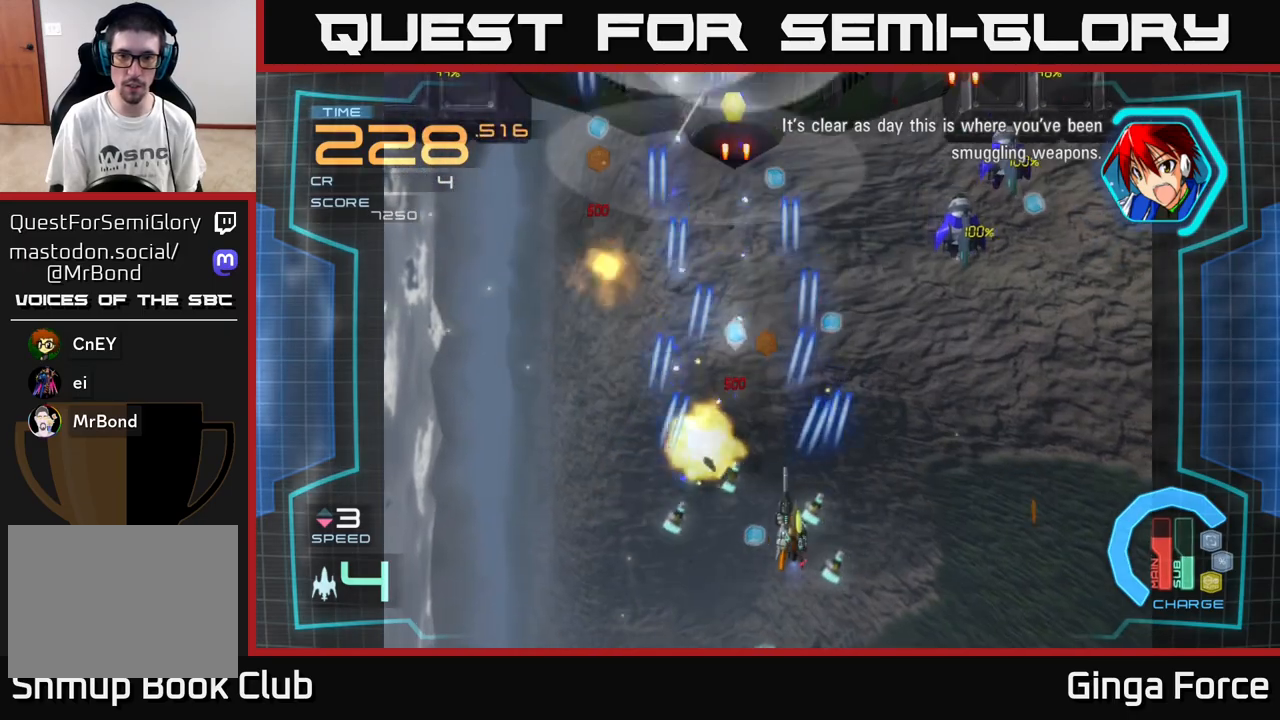
{"buttons": ["A", "X"], "left_stick": "down-right", "events": [[67, "left_stick", "up-right"], [467, "left_stick", "down-right"]]}
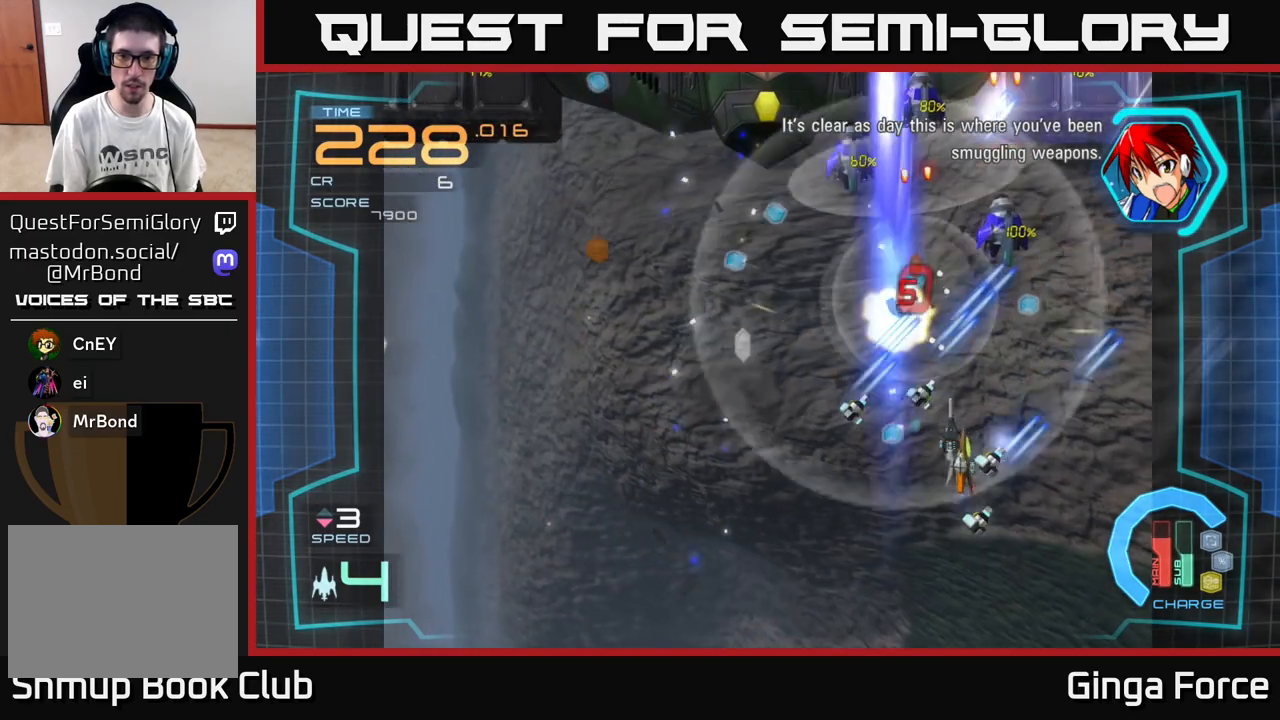
{"buttons": ["A", "X"], "left_stick": "up", "events": [[83, "left_stick", "down-left"], [233, "left_stick", "up-left"], [333, "left_stick", "up"]]}
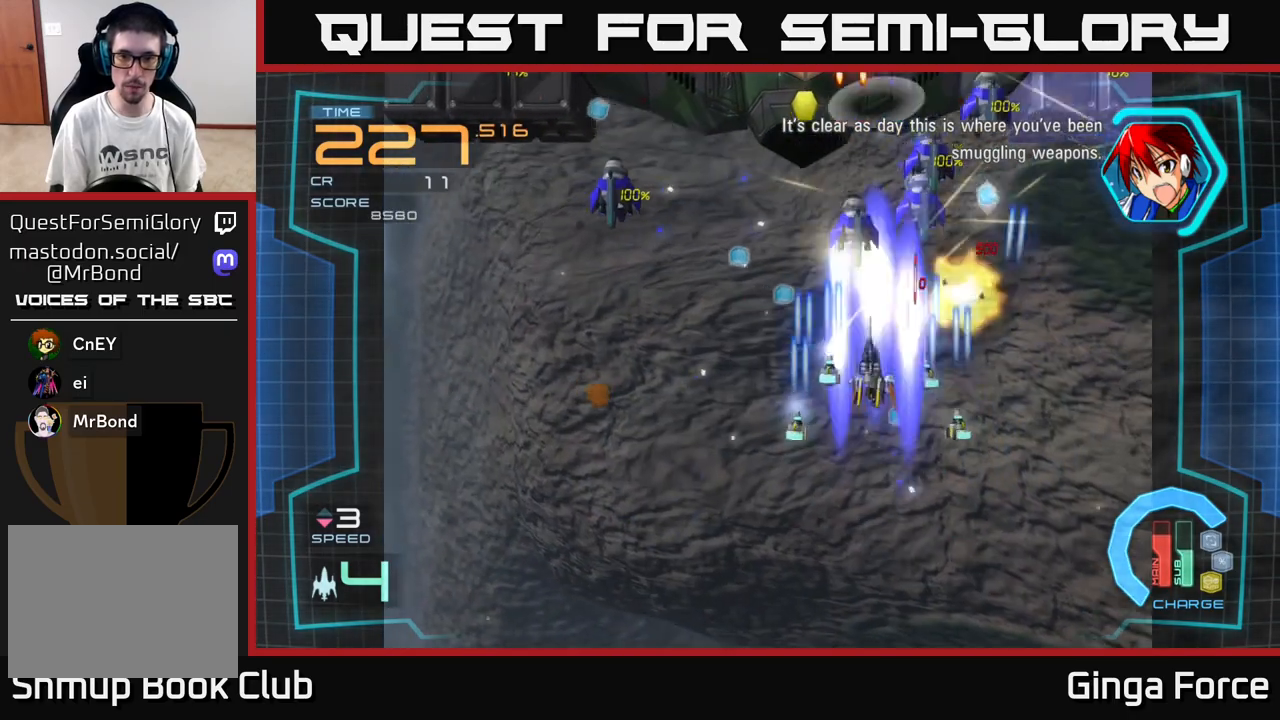
{"buttons": ["A", "X"], "left_stick": "down-right", "events": [[50, "left_stick", "left"], [283, "left_stick", "down-right"]]}
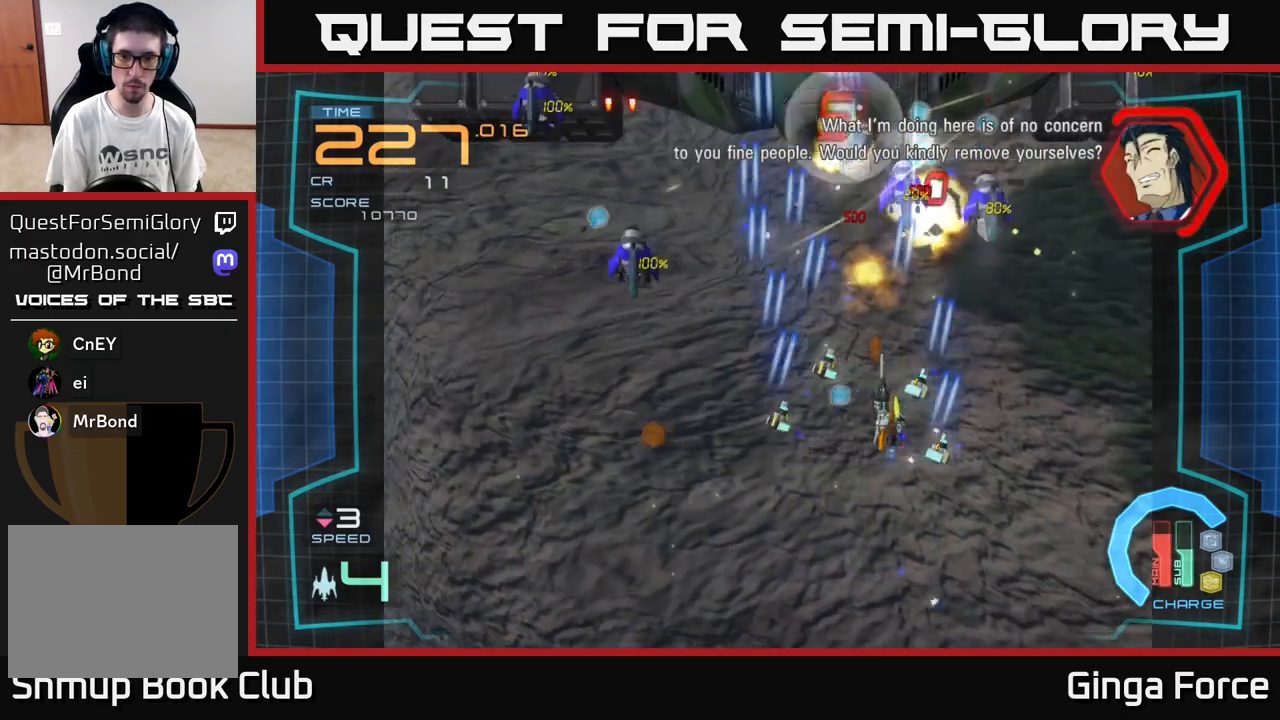
{"buttons": ["A", "X"], "left_stick": "down-left", "events": [[33, "left_stick", "up-right"], [117, "left_stick", "up-left"], [233, "left_stick", "down-left"]]}
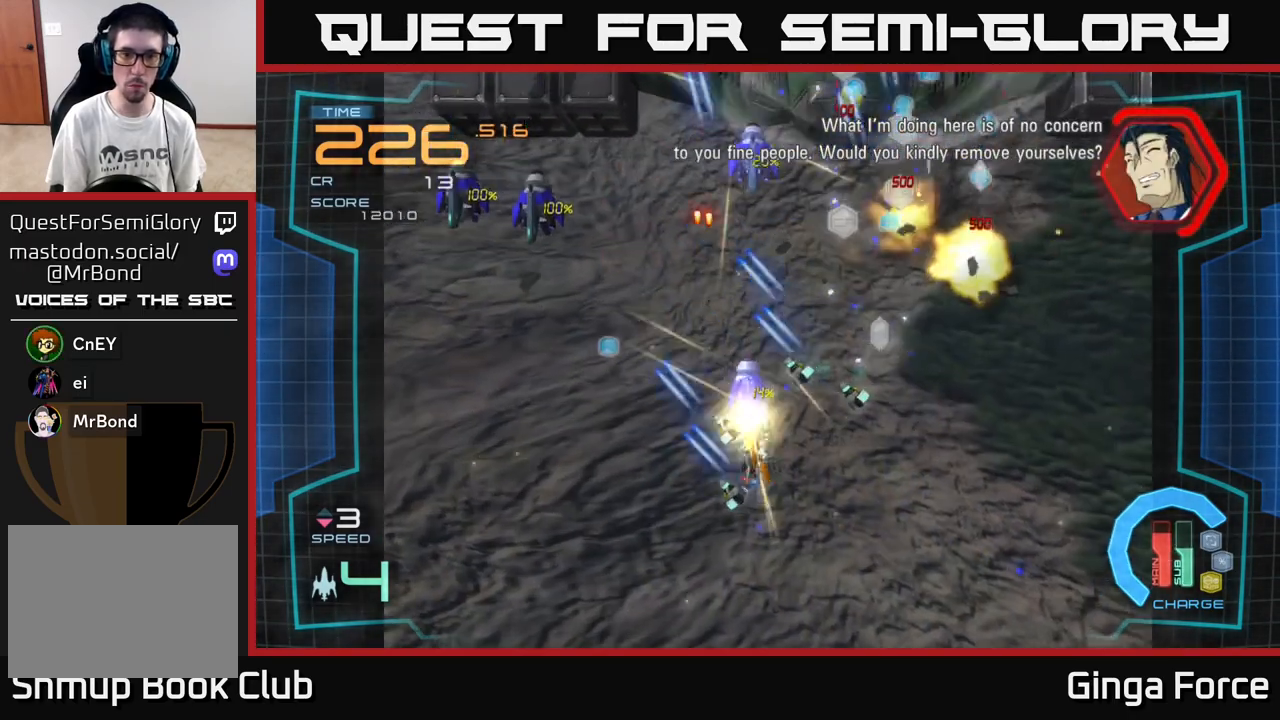
{"buttons": ["A", "X"], "left_stick": "left", "events": [[367, "left_stick", "up-left"], [500, "left_stick", "left"]]}
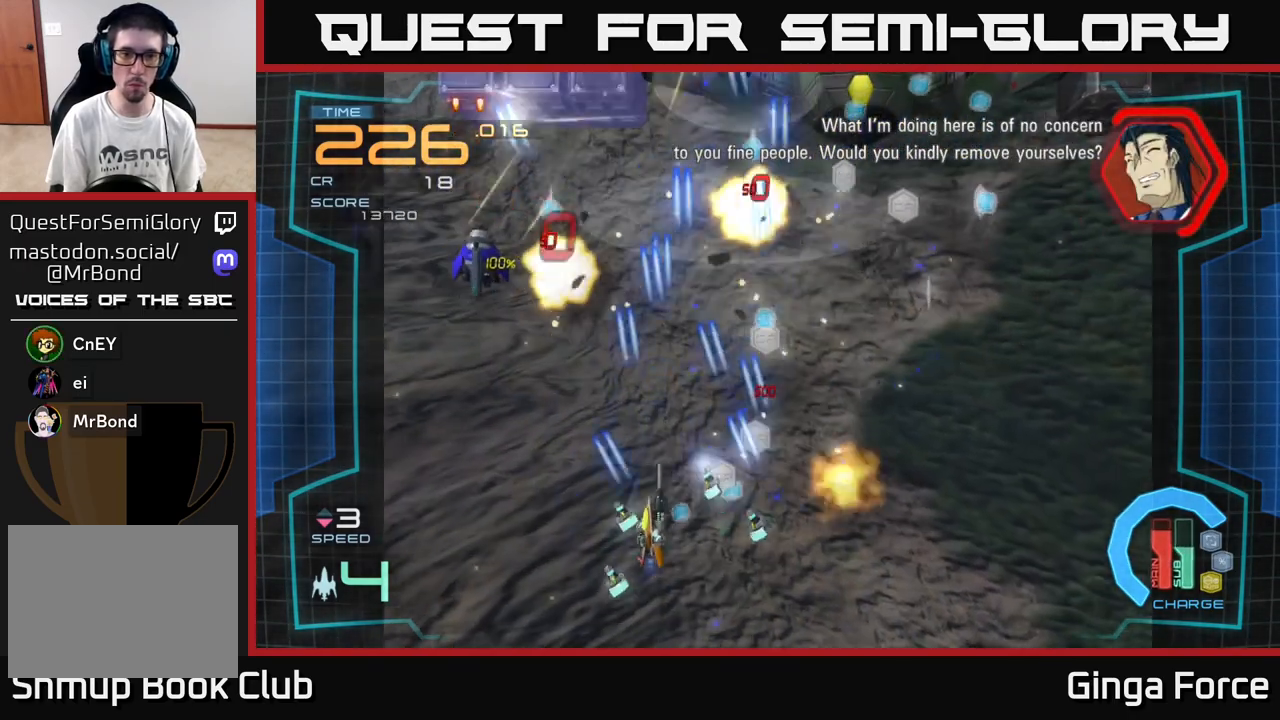
{"buttons": ["A", "X"], "left_stick": "down-right", "events": [[133, "left_stick", "up-left"], [300, "left_stick", "up-right"], [400, "left_stick", "down-right"]]}
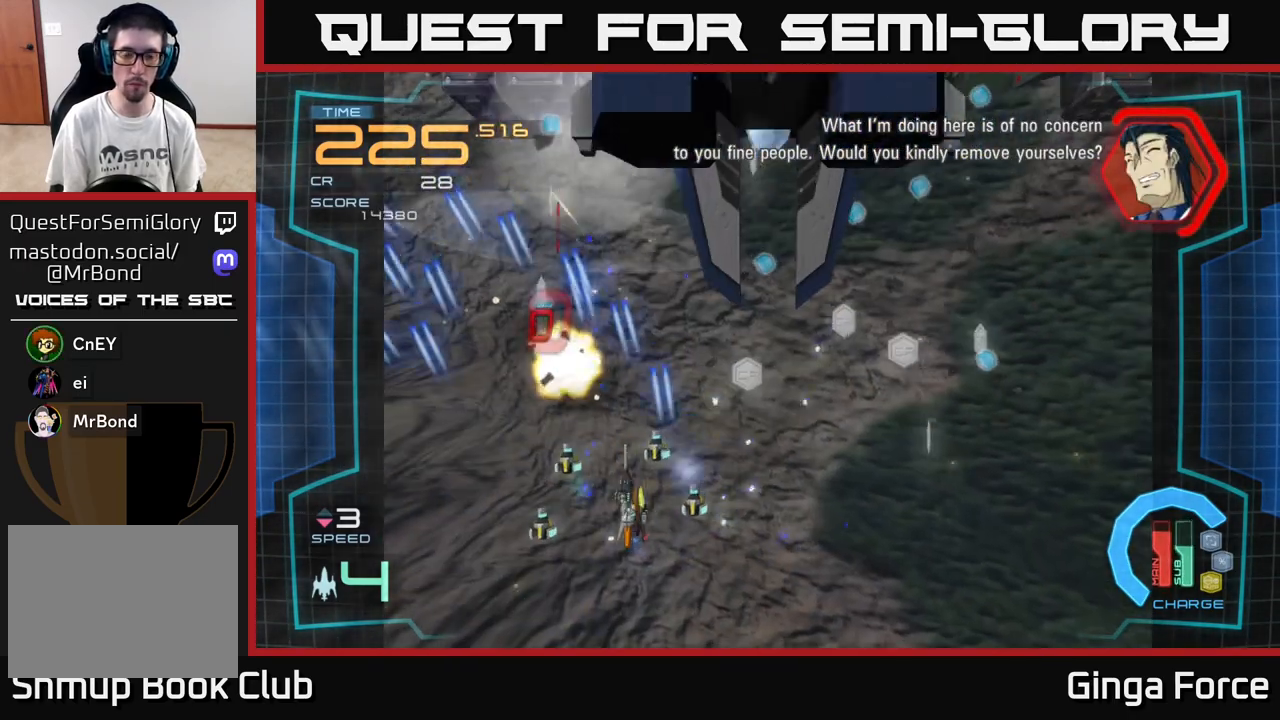
{"buttons": ["A"], "left_stick": "right", "events": [[67, "left_stick", "right"], [183, "left_stick", "up-right"], [200, "X", "up"], [467, "left_stick", "right"]]}
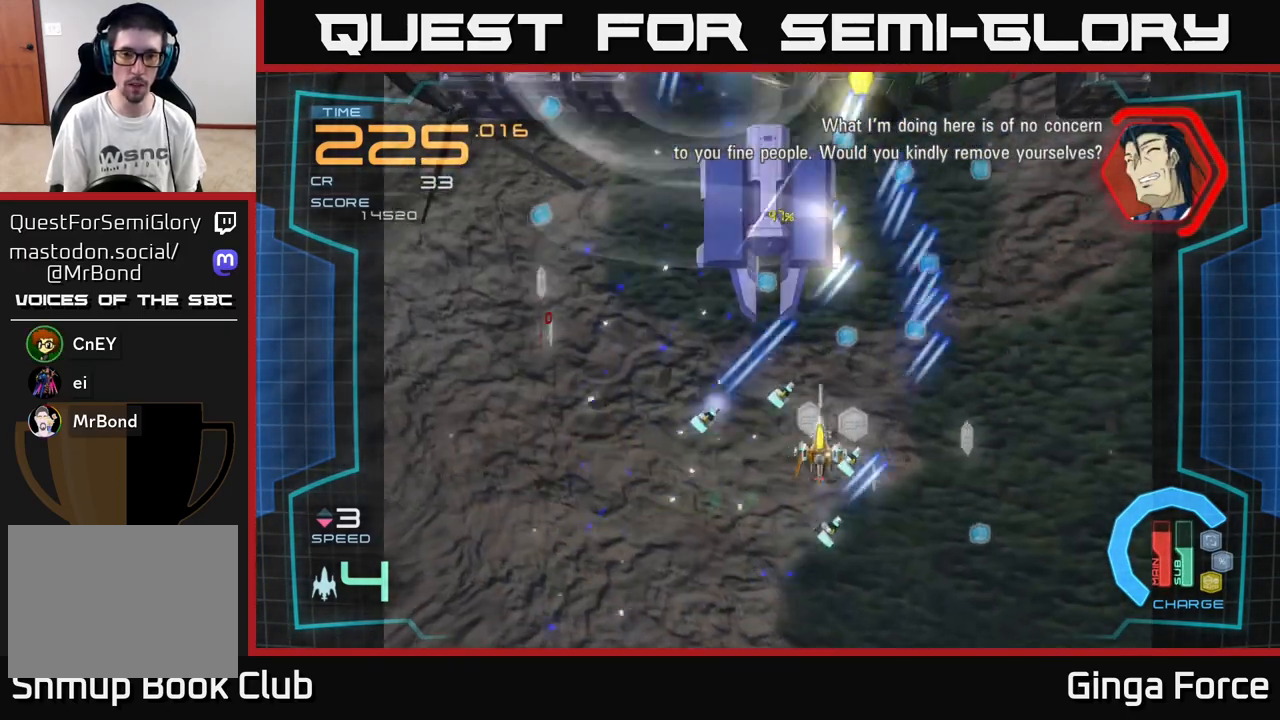
{"buttons": ["A"], "left_stick": "left", "events": [[167, "left_stick", "up"], [217, "left_stick", "left"]]}
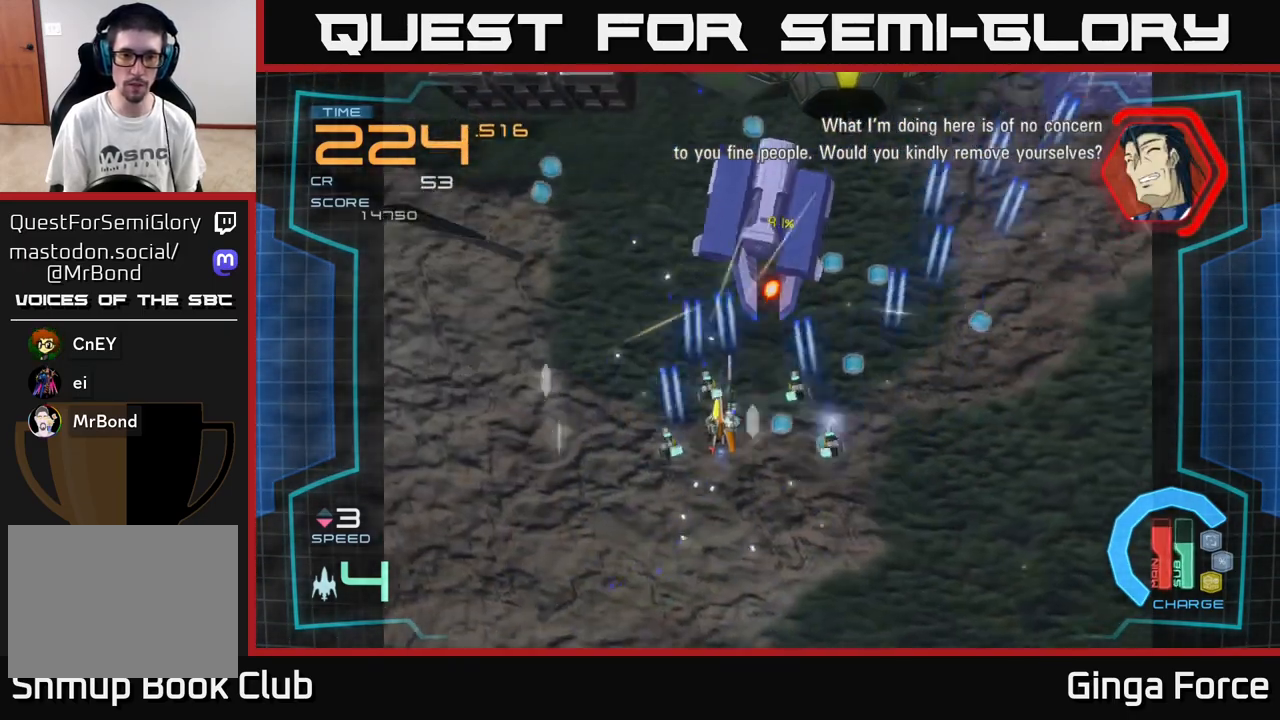
{"buttons": ["A"], "left_stick": "up-right", "events": [[200, "left_stick", "up-left"], [450, "left_stick", "up-right"]]}
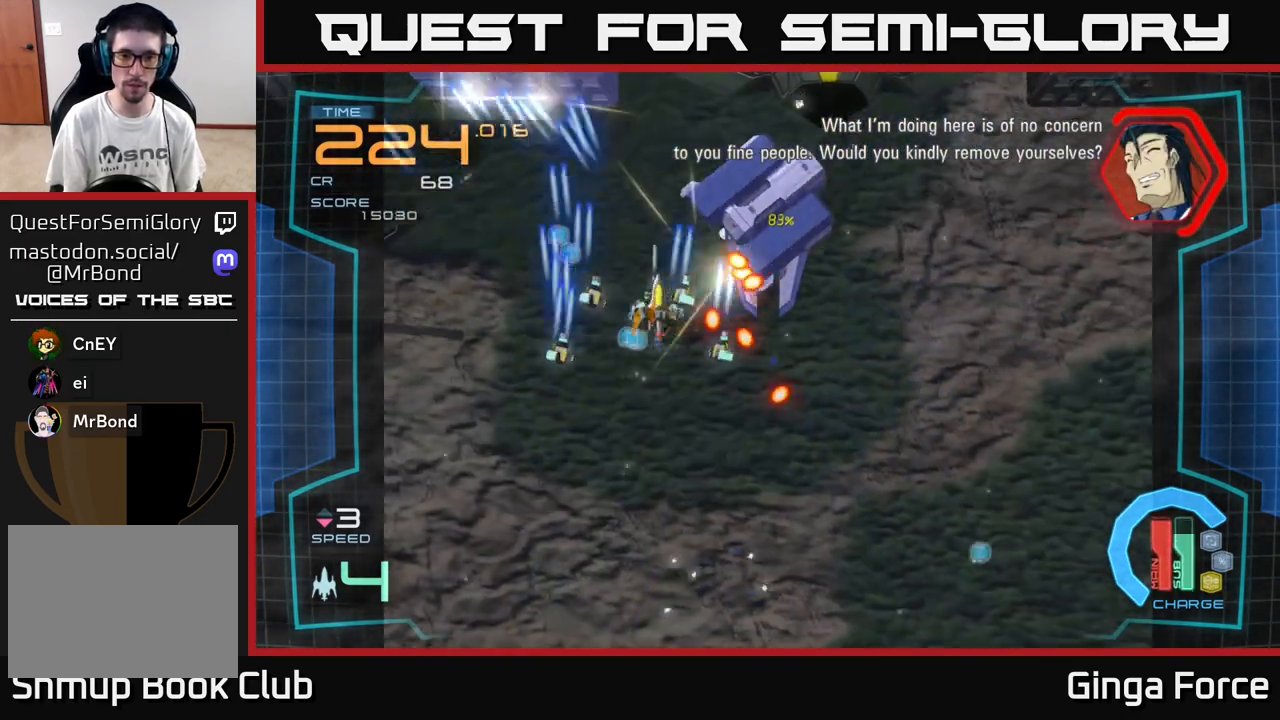
{"buttons": ["A", "R2"], "left_stick": "down-left", "events": [[83, "X", "down"], [117, "left_stick", "left"], [233, "left_stick", "down-left"], [433, "R2", "down"], [433, "X", "up"]]}
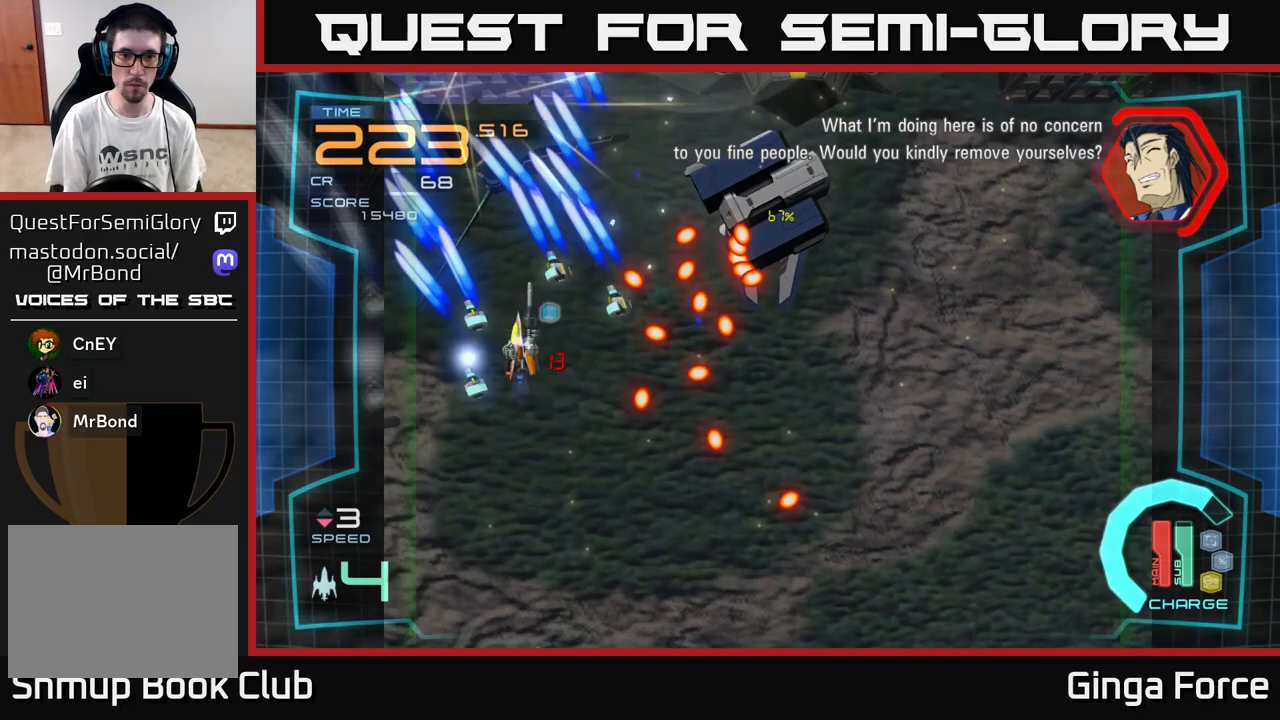
{"buttons": ["A", "R2"], "left_stick": "center", "events": [[417, "left_stick", "center"]]}